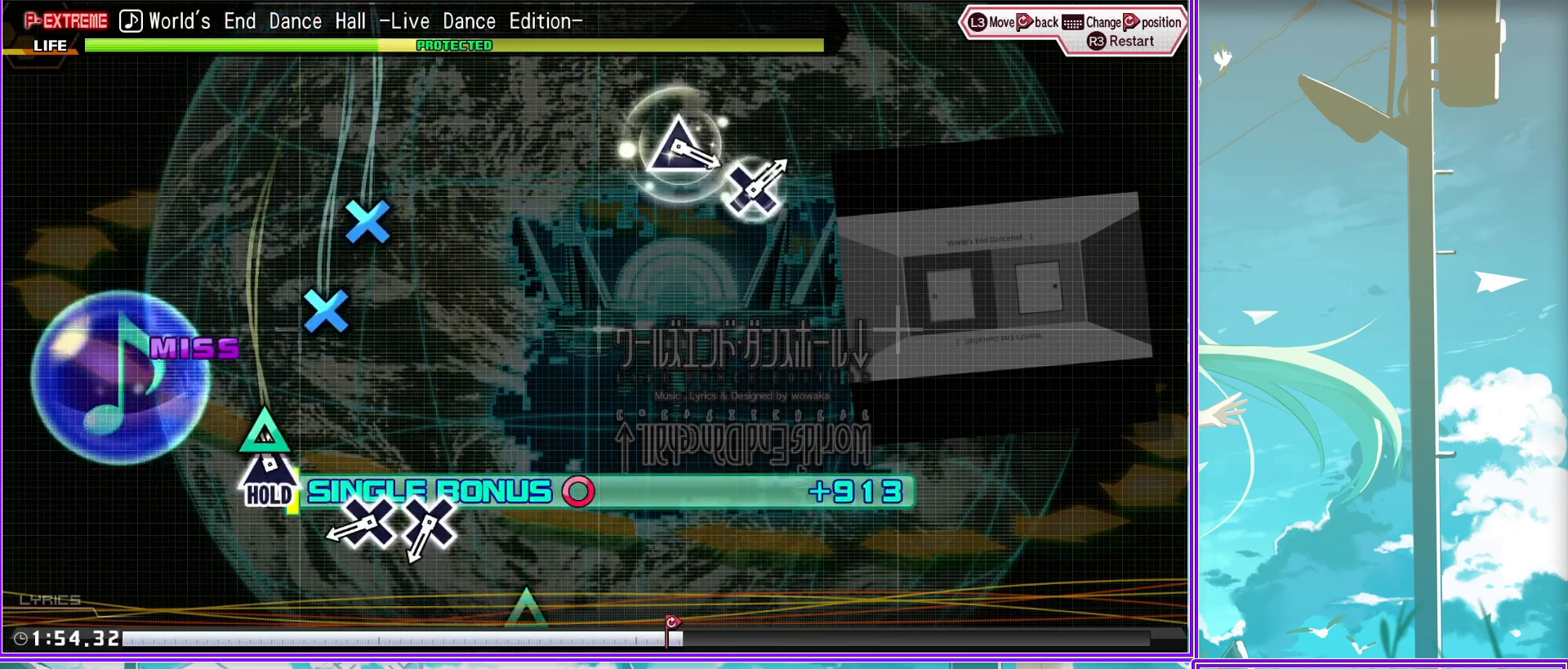
Gameplay with a controller (PlayStation layout); each line is a JSON object with the inputs held at the frame after it. "events" lists button and stick changes between this image and that frame as [ms after this image, input, new state], when the widget could be followed in between.
{"buttons": ["TRIANGLE"], "left_stick": "center", "right_stick": "center", "events": [[67, "CROSS", "down"], [183, "CROSS", "up"], [300, "L2", "up"], [433, "TRIANGLE", "down"]]}
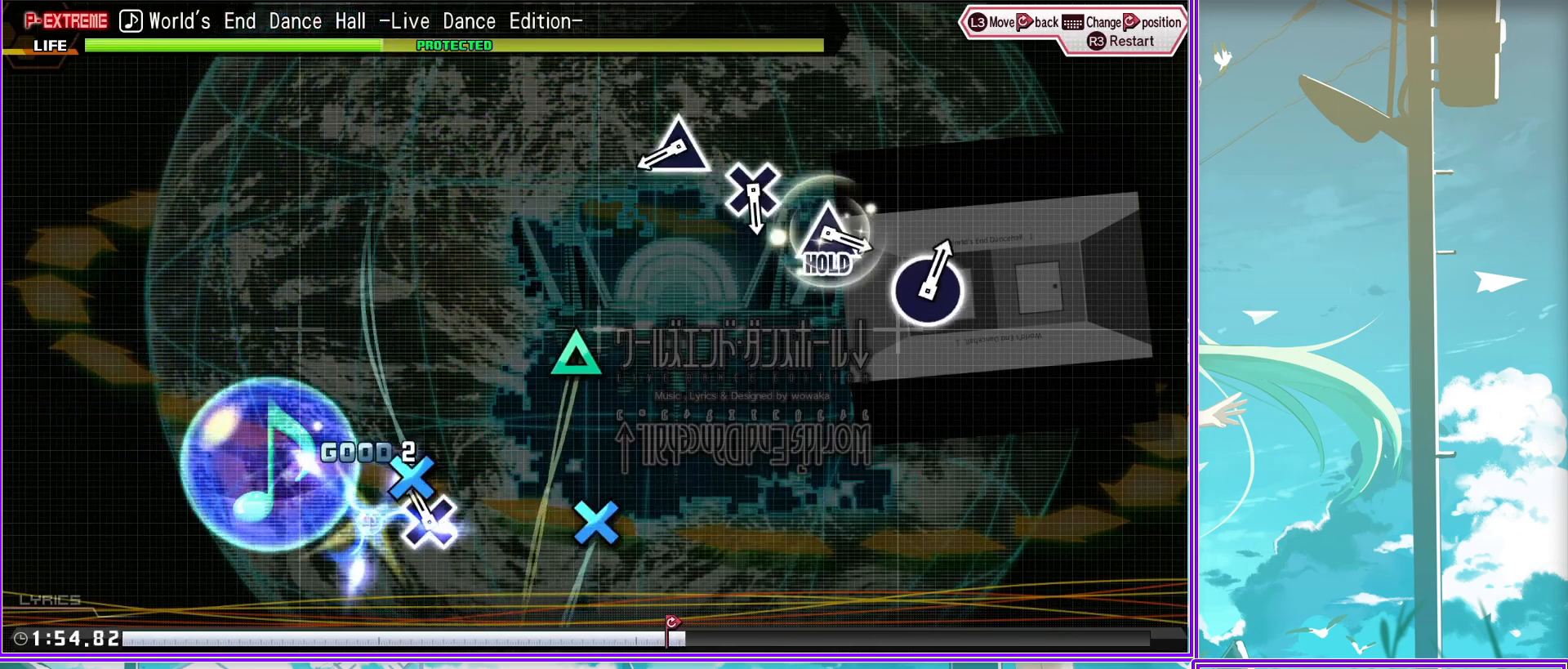
{"buttons": ["TRIANGLE"], "left_stick": "center", "right_stick": "center", "events": [[17, "TRIANGLE", "up"], [150, "CROSS", "down"], [300, "CROSS", "up"], [400, "TRIANGLE", "down"]]}
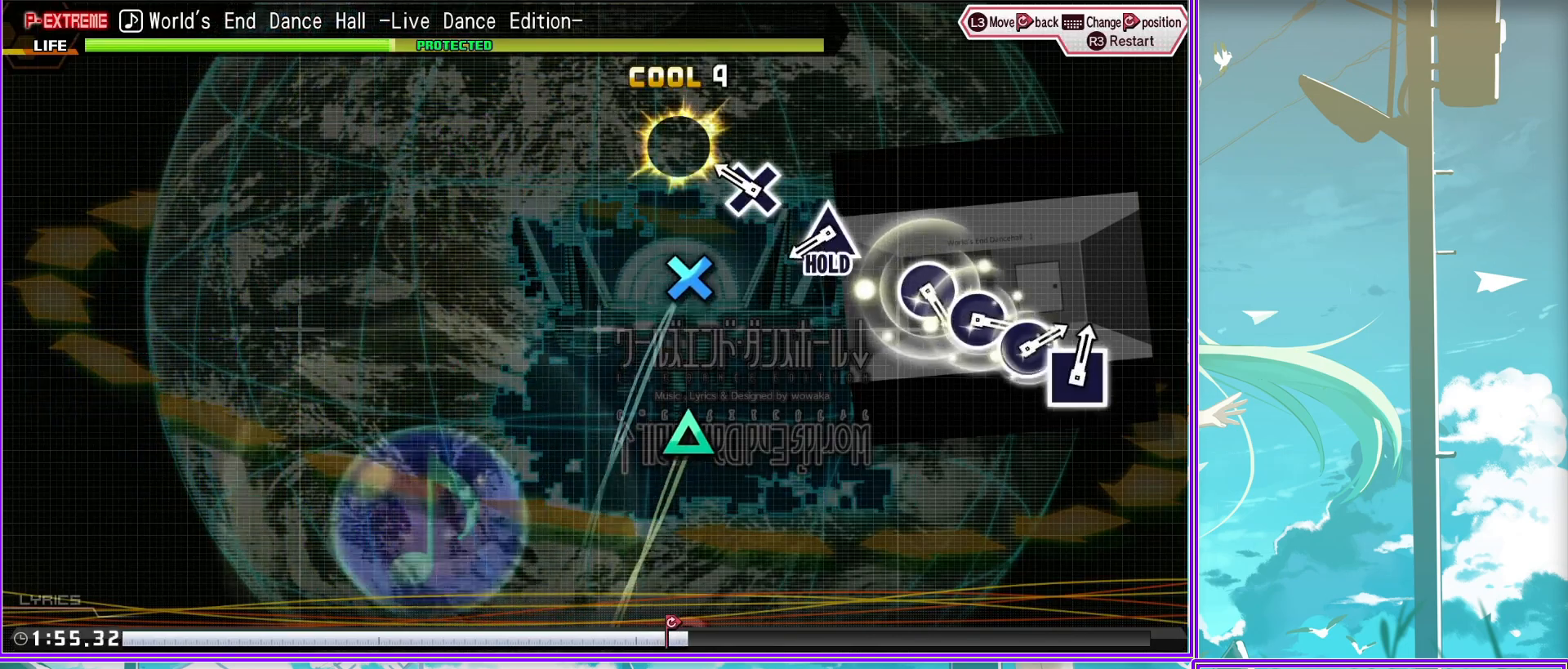
{"buttons": ["CIRCLE", "L2"], "left_stick": "center", "right_stick": "center", "events": [[67, "L2", "down"], [67, "TRIANGLE", "up"], [283, "CIRCLE", "down"], [400, "CIRCLE", "up"], [467, "CIRCLE", "down"]]}
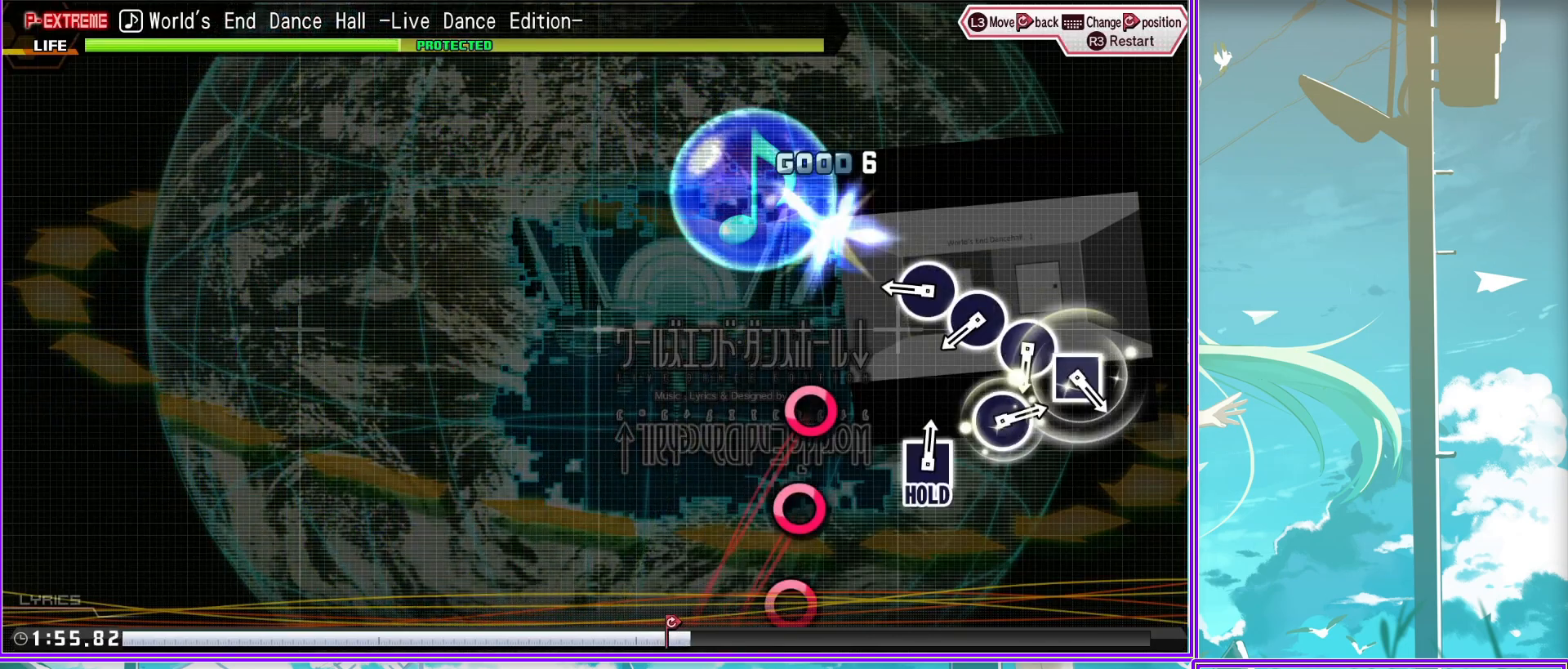
{"buttons": ["L2"], "left_stick": "center", "right_stick": "center", "events": [[67, "CIRCLE", "up"], [150, "CIRCLE", "down"], [217, "CIRCLE", "up"], [367, "SQUARE", "down"], [450, "SQUARE", "up"]]}
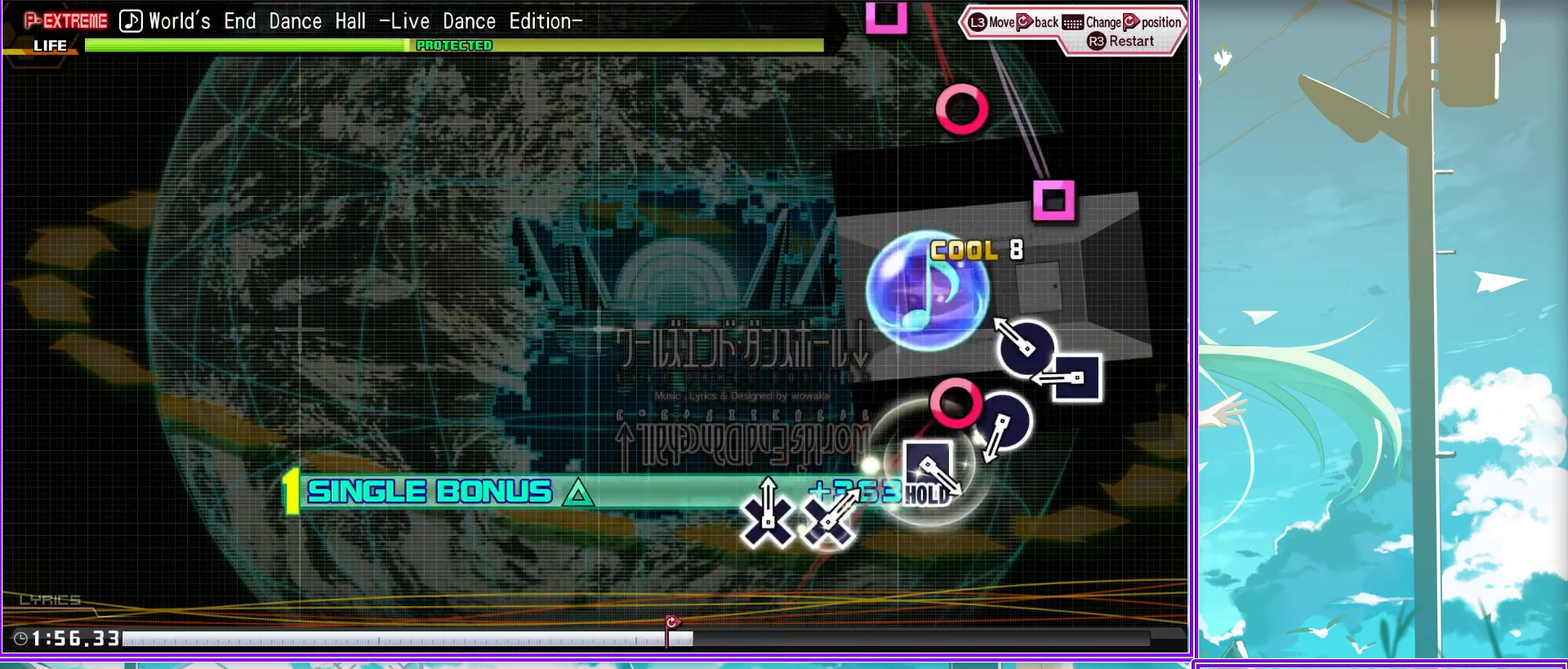
{"buttons": ["L2", "R2"], "left_stick": "center", "right_stick": "center", "events": [[83, "CIRCLE", "down"], [217, "CIRCLE", "up"], [333, "SQUARE", "down"], [467, "SQUARE", "up"], [483, "R2", "down"]]}
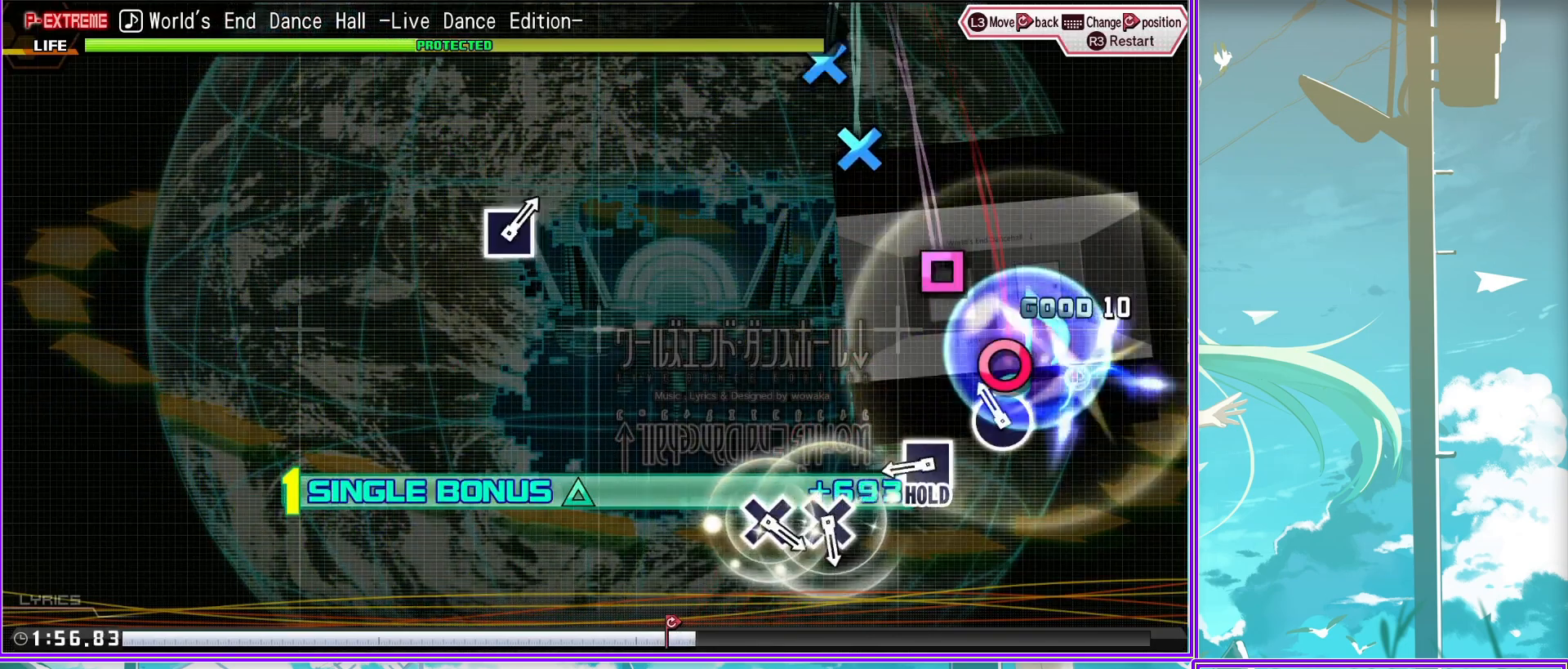
{"buttons": ["CROSS", "R2"], "left_stick": "center", "right_stick": "center", "events": [[83, "L2", "up"], [233, "CROSS", "down"], [283, "CROSS", "up"], [417, "CROSS", "down"]]}
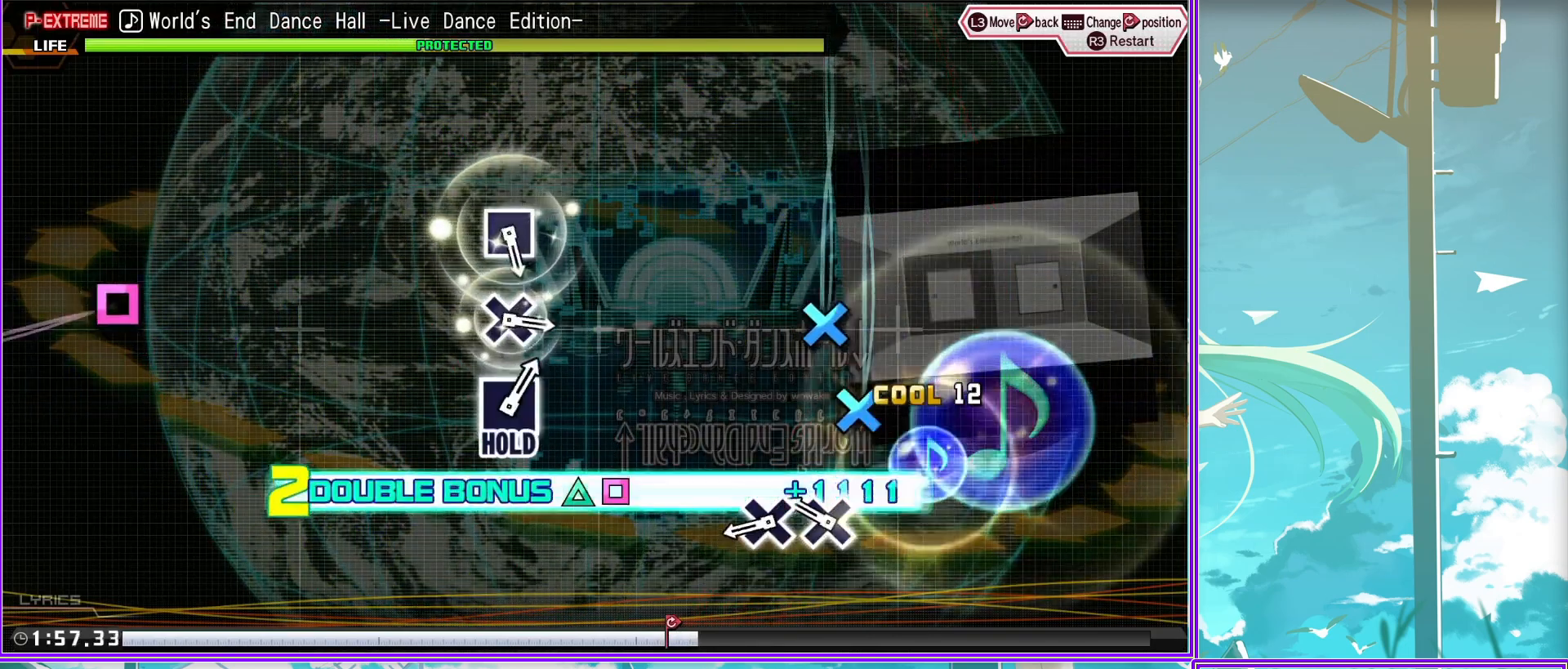
{"buttons": ["CROSS", "R2"], "left_stick": "center", "right_stick": "center", "events": [[17, "CROSS", "up"], [233, "SQUARE", "down"], [333, "SQUARE", "up"], [467, "CROSS", "down"]]}
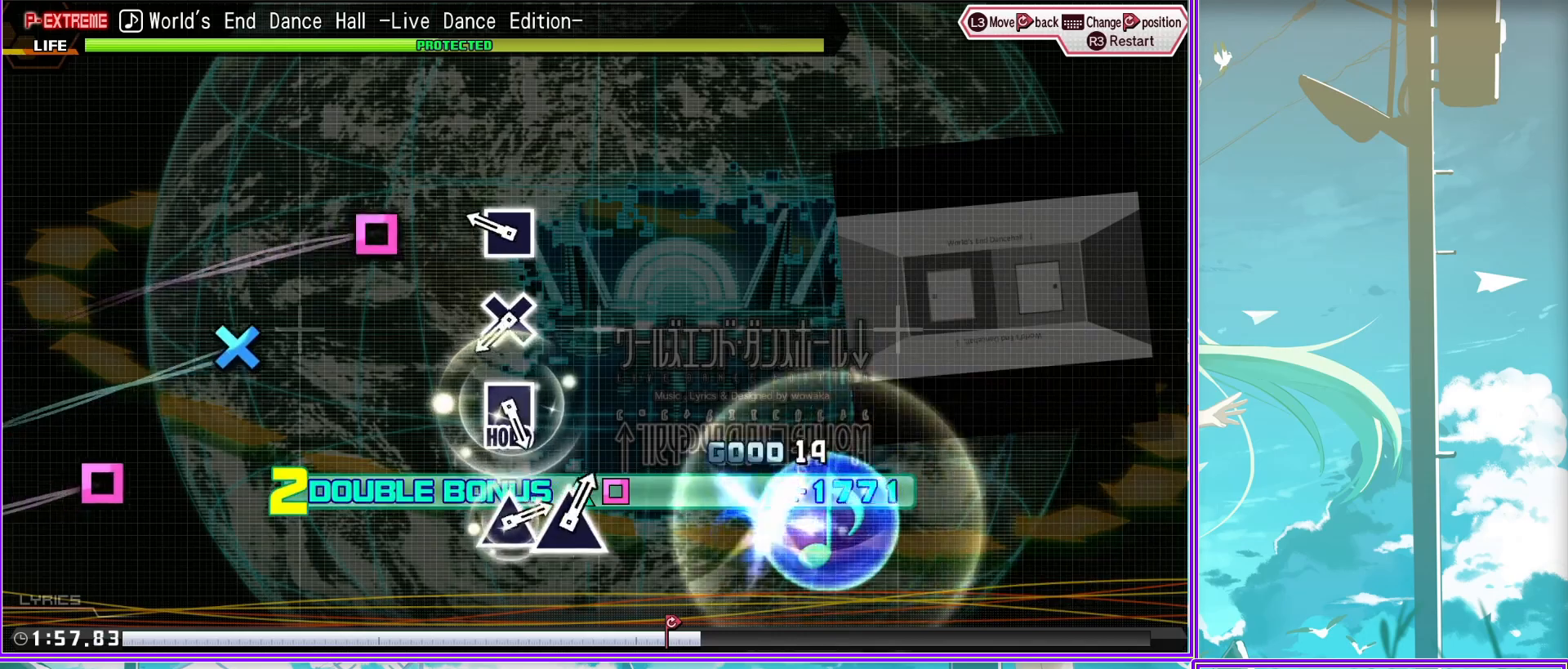
{"buttons": ["L2"], "left_stick": "center", "right_stick": "center", "events": [[83, "CROSS", "up"], [217, "SQUARE", "down"], [367, "SQUARE", "up"], [400, "L2", "down"], [450, "R2", "up"]]}
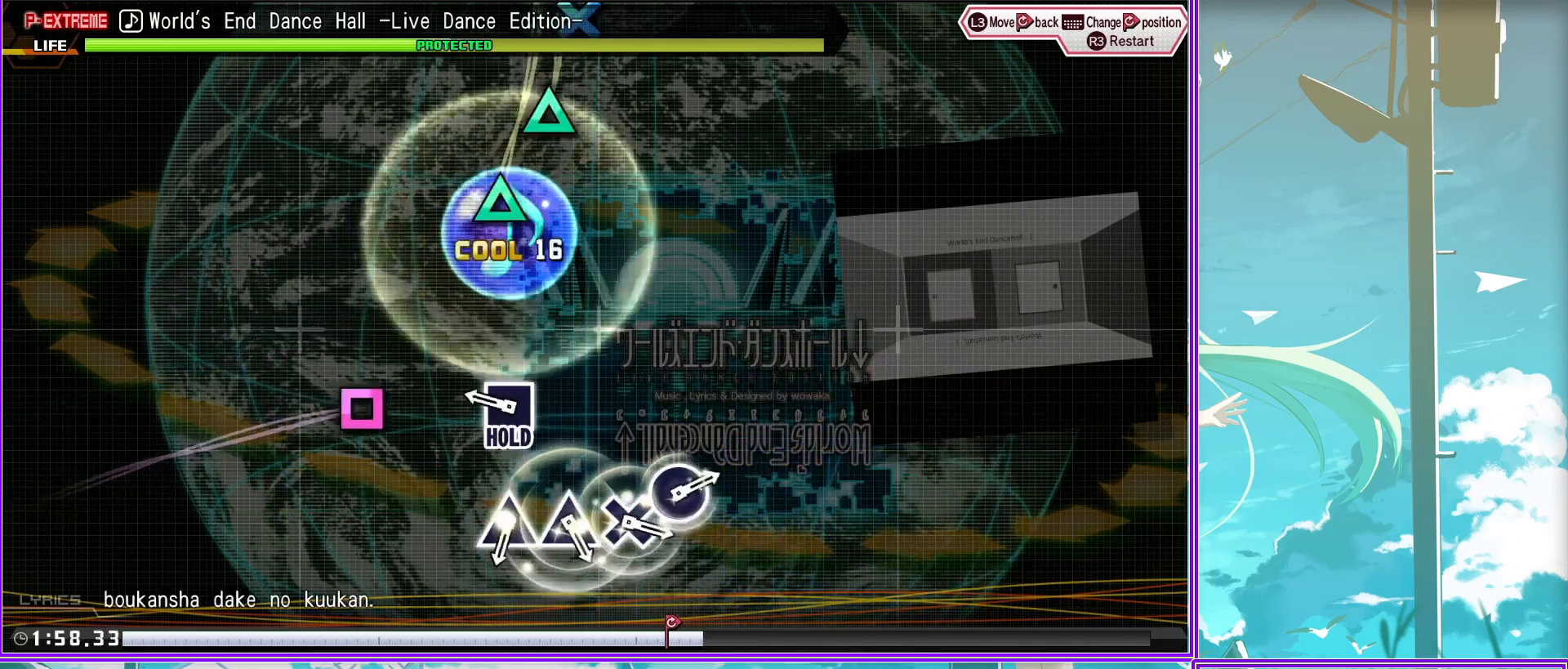
{"buttons": ["CROSS", "L2"], "left_stick": "center", "right_stick": "center", "events": [[83, "TRIANGLE", "down"], [167, "TRIANGLE", "up"], [250, "TRIANGLE", "down"], [300, "TRIANGLE", "up"], [417, "CROSS", "down"]]}
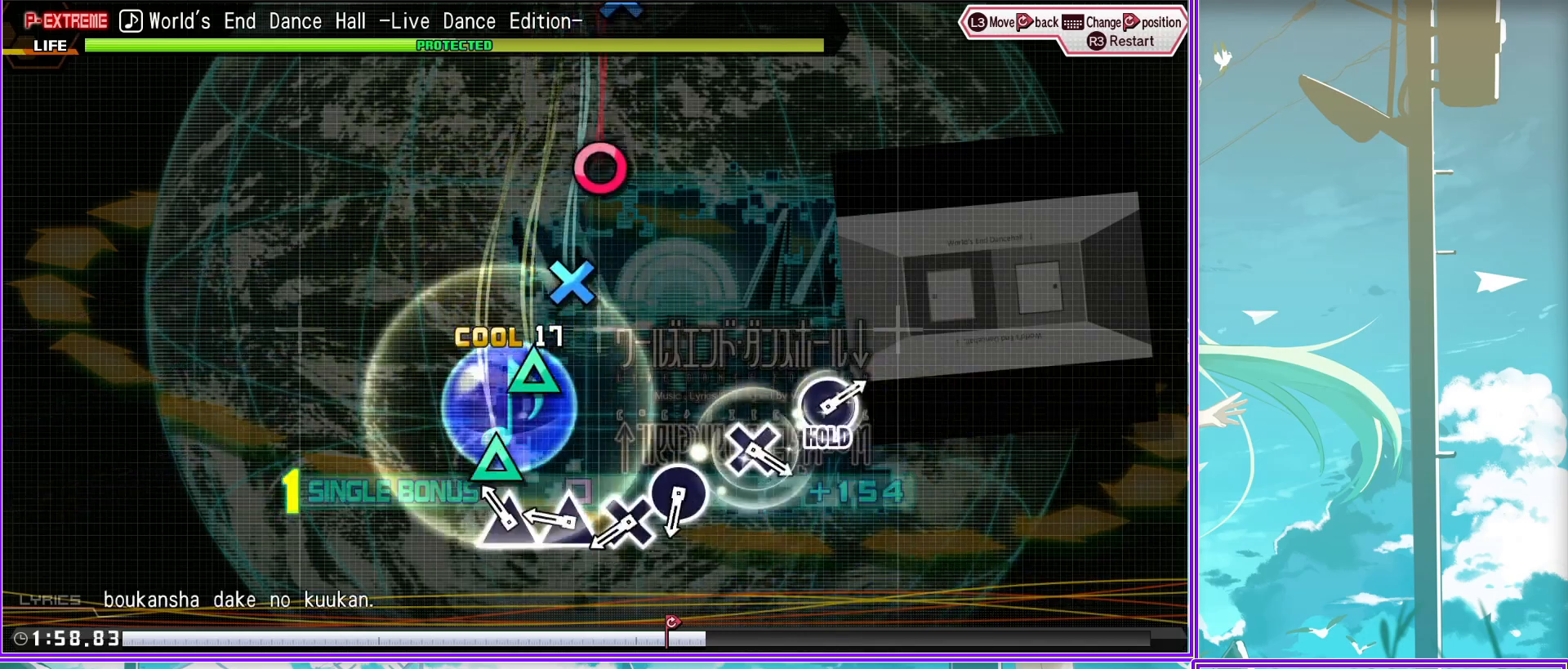
{"buttons": ["L2"], "left_stick": "center", "right_stick": "center", "events": [[17, "CROSS", "up"], [150, "CIRCLE", "down"], [217, "CIRCLE", "up"], [383, "CROSS", "down"], [483, "CROSS", "up"]]}
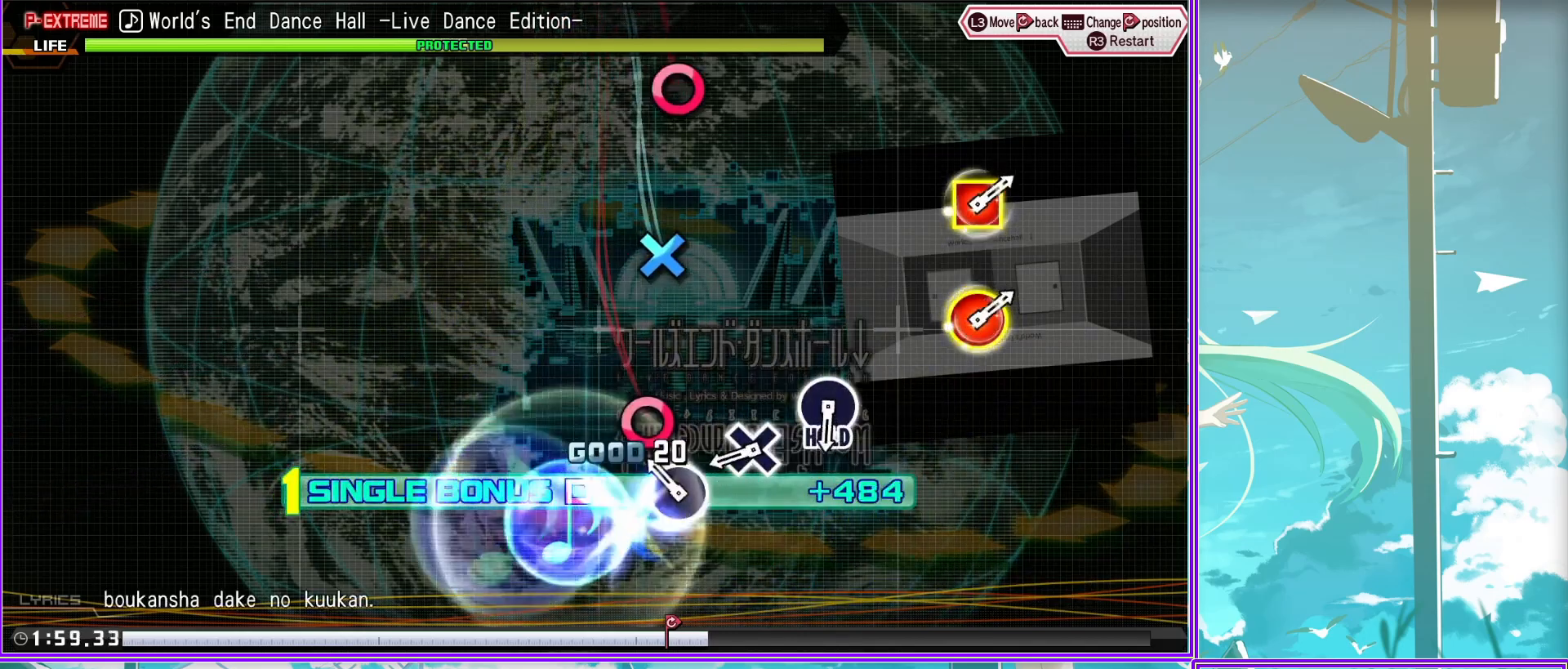
{"buttons": ["L2"], "left_stick": "center", "right_stick": "center", "events": [[117, "CIRCLE", "down"], [400, "CIRCLE", "up"]]}
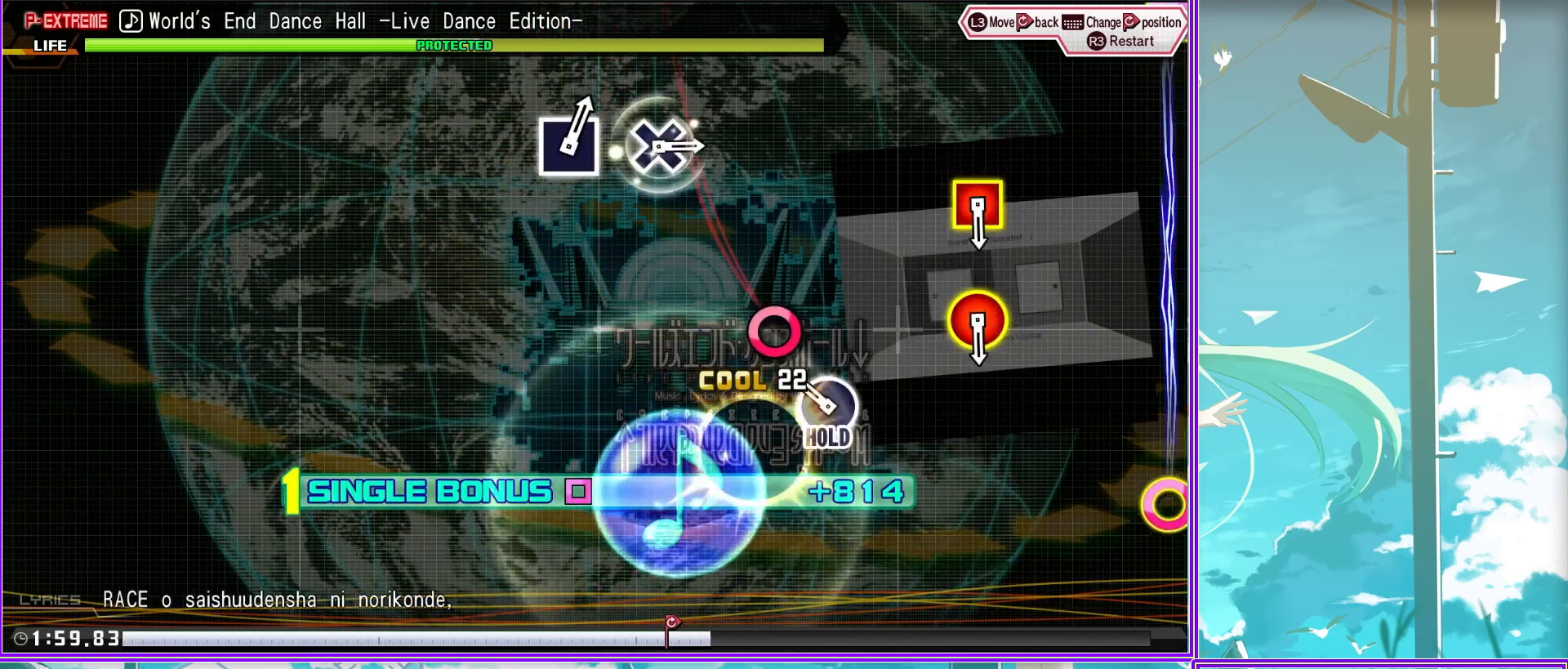
{"buttons": [], "left_stick": "center", "right_stick": "center", "events": [[200, "R1", "down"], [317, "R1", "up"], [383, "L2", "up"]]}
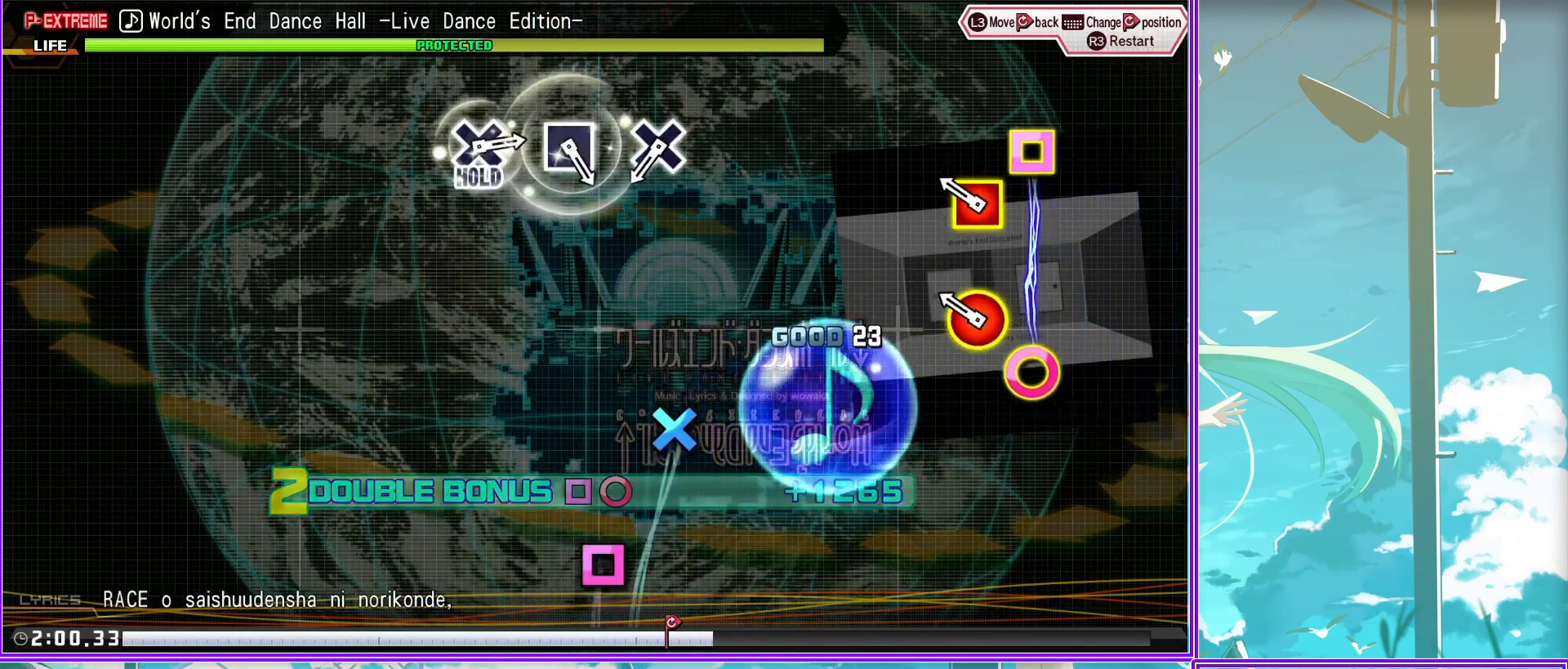
{"buttons": [], "left_stick": "center", "right_stick": "center", "events": [[33, "CROSS", "down"], [117, "CROSS", "up"], [267, "SQUARE", "down"], [383, "SQUARE", "up"]]}
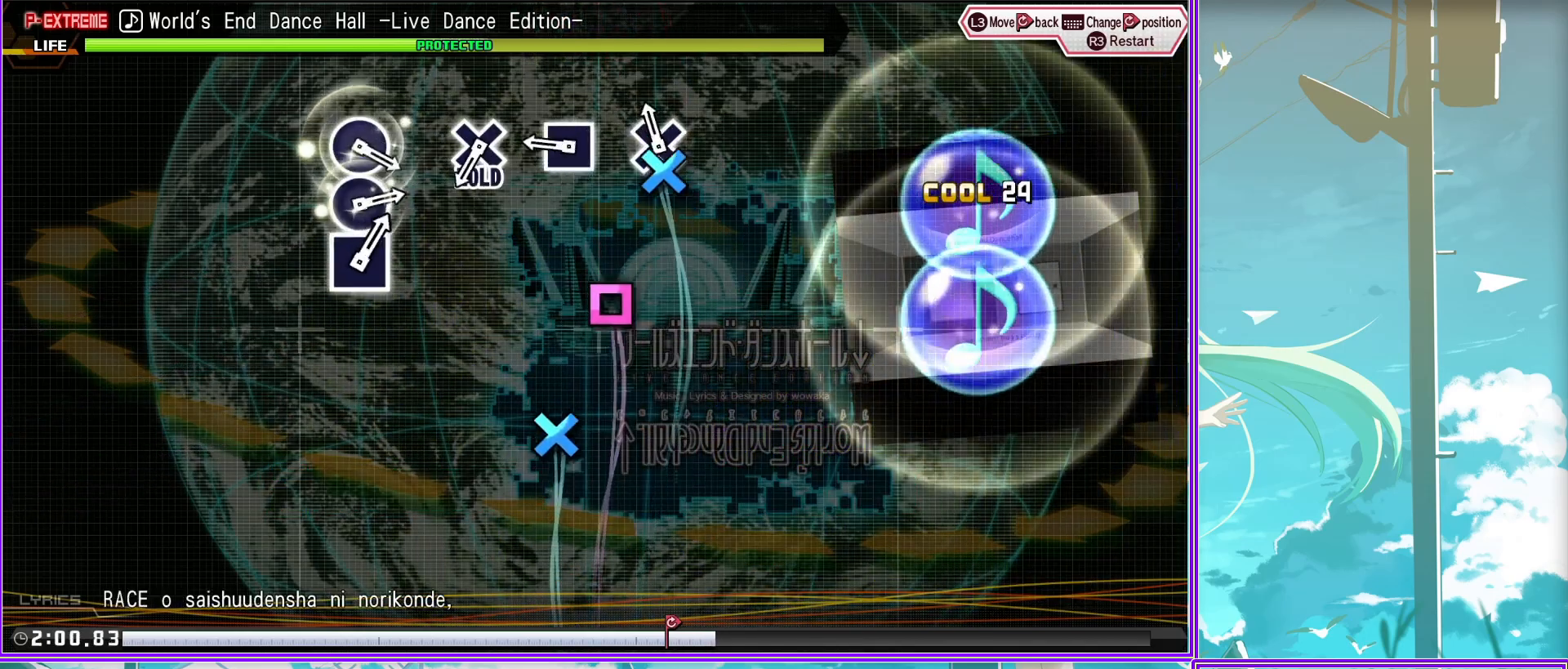
{"buttons": ["L2"], "left_stick": "center", "right_stick": "center", "events": [[50, "CROSS", "down"], [167, "CROSS", "up"], [217, "L2", "down"], [383, "CIRCLE", "down"], [483, "CIRCLE", "up"]]}
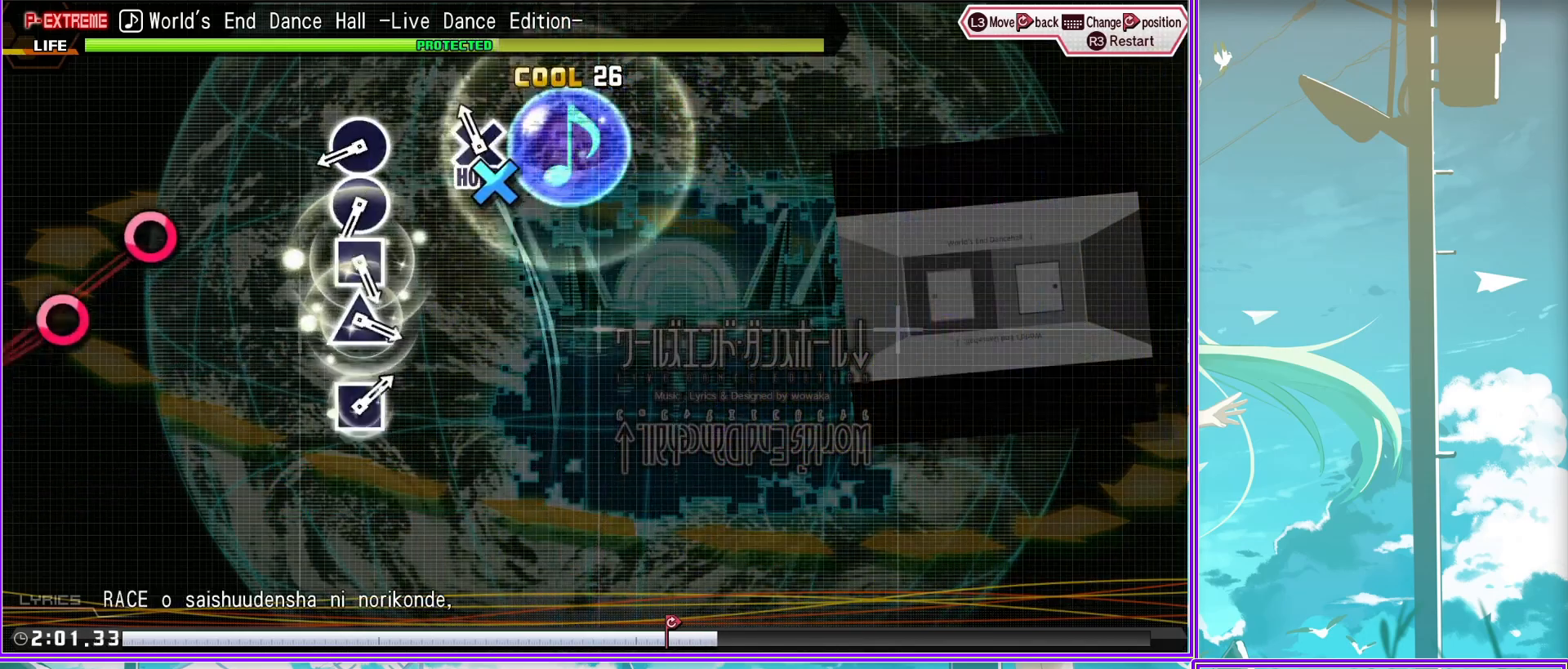
{"buttons": ["TRIANGLE", "L2"], "left_stick": "center", "right_stick": "center", "events": [[50, "CIRCLE", "down"], [167, "CIRCLE", "up"], [233, "SQUARE", "down"], [333, "SQUARE", "up"], [417, "TRIANGLE", "down"]]}
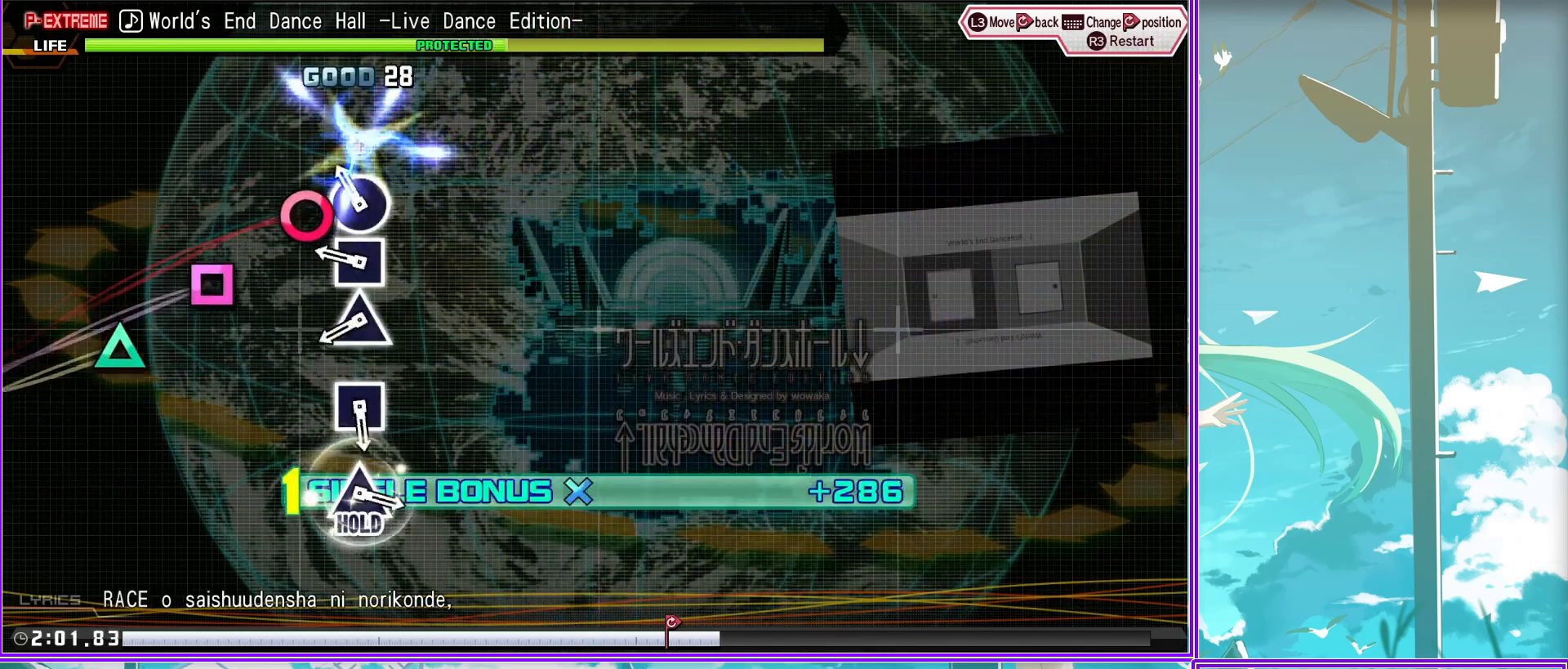
{"buttons": ["TRIANGLE", "L2"], "left_stick": "center", "right_stick": "center", "events": [[17, "TRIANGLE", "up"], [250, "SQUARE", "down"], [317, "SQUARE", "up"], [400, "TRIANGLE", "down"]]}
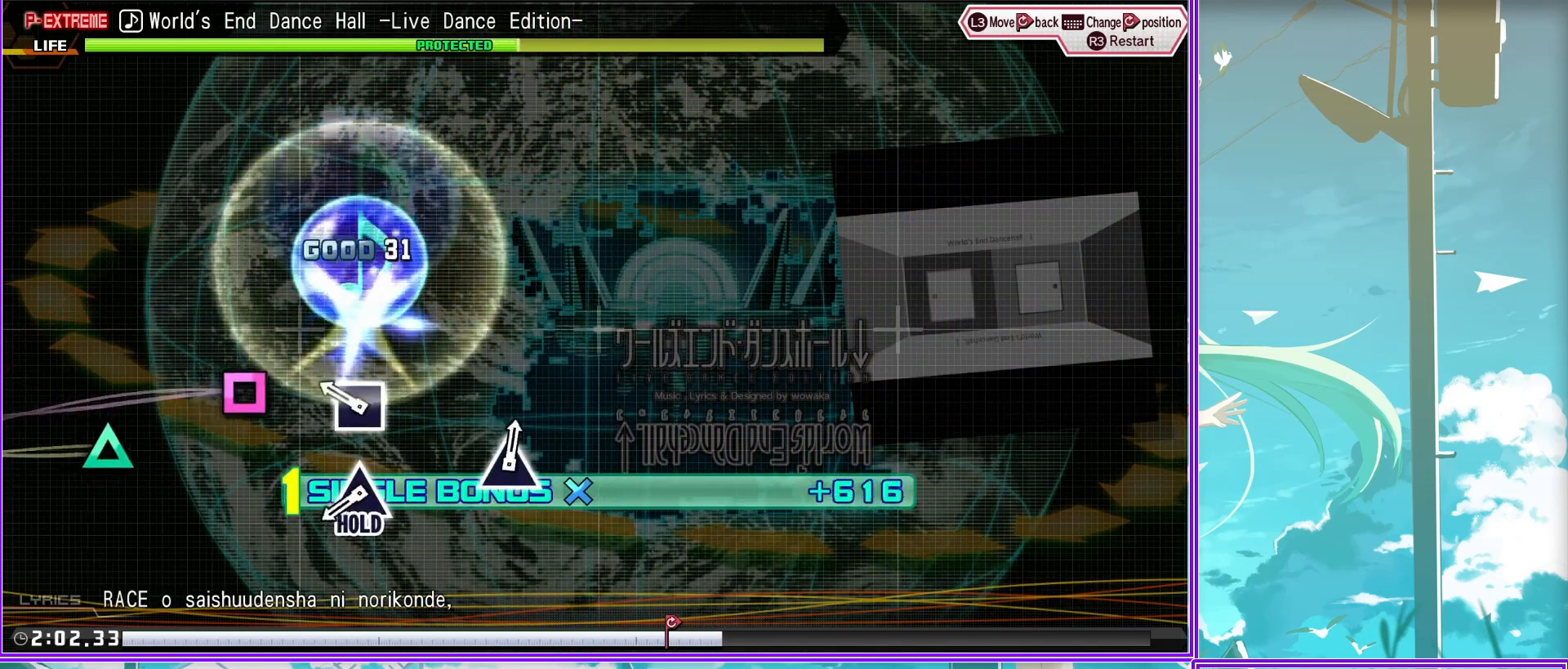
{"buttons": ["L2"], "left_stick": "center", "right_stick": "center", "events": [[500, "TRIANGLE", "up"]]}
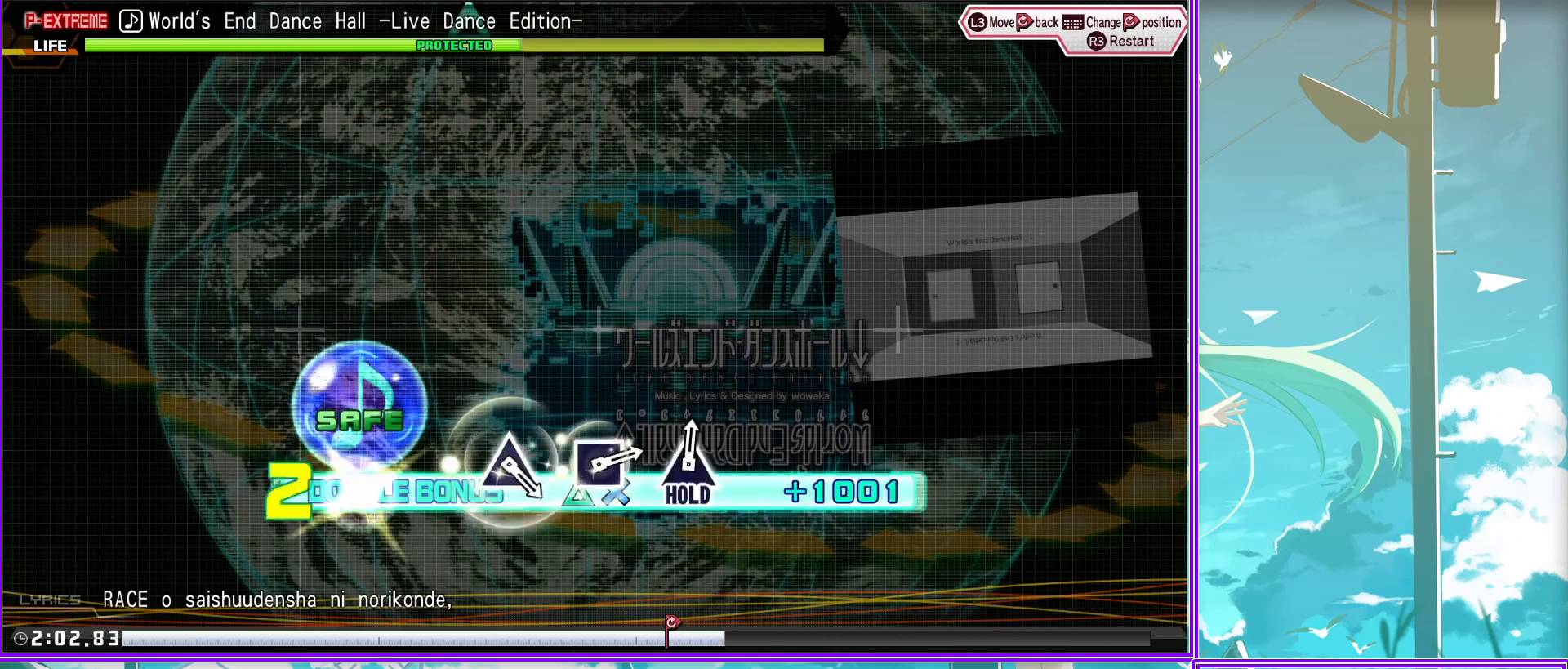
{"buttons": [], "left_stick": "center", "right_stick": "center", "events": [[67, "L2", "up"], [333, "TRIANGLE", "down"], [417, "TRIANGLE", "up"]]}
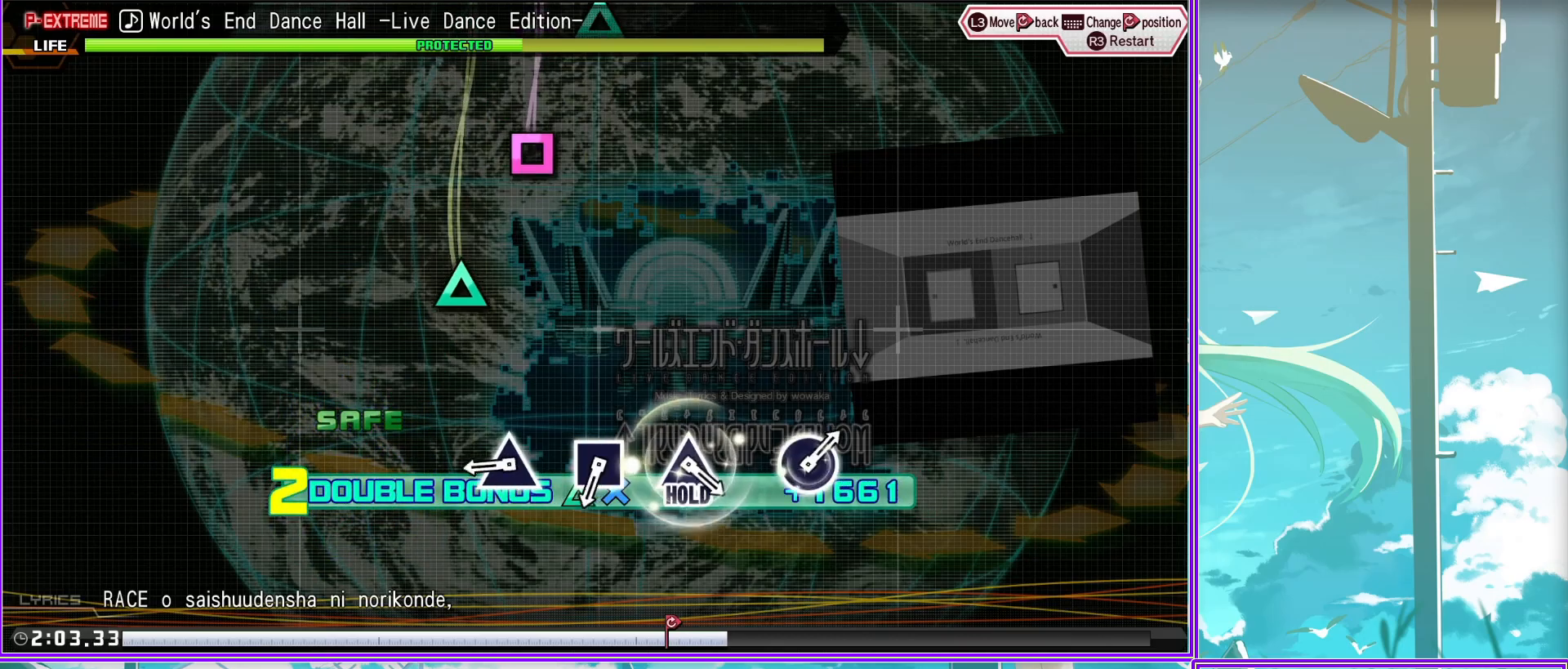
{"buttons": [], "left_stick": "center", "right_stick": "center", "events": [[67, "SQUARE", "down"], [200, "SQUARE", "up"], [333, "TRIANGLE", "down"], [467, "TRIANGLE", "up"]]}
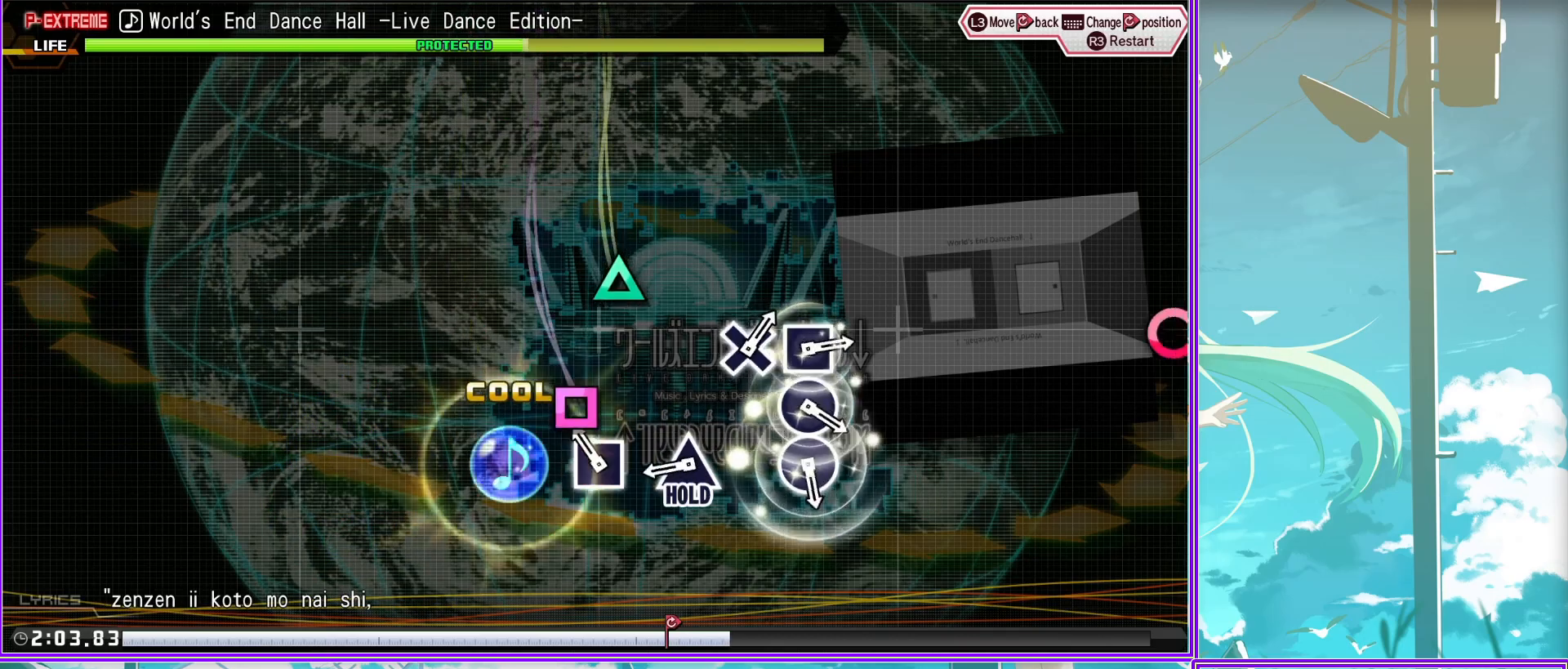
{"buttons": ["L2"], "left_stick": "center", "right_stick": "center", "events": [[17, "L2", "down"], [183, "CIRCLE", "down"], [283, "CIRCLE", "up"], [350, "CIRCLE", "down"], [450, "CIRCLE", "up"]]}
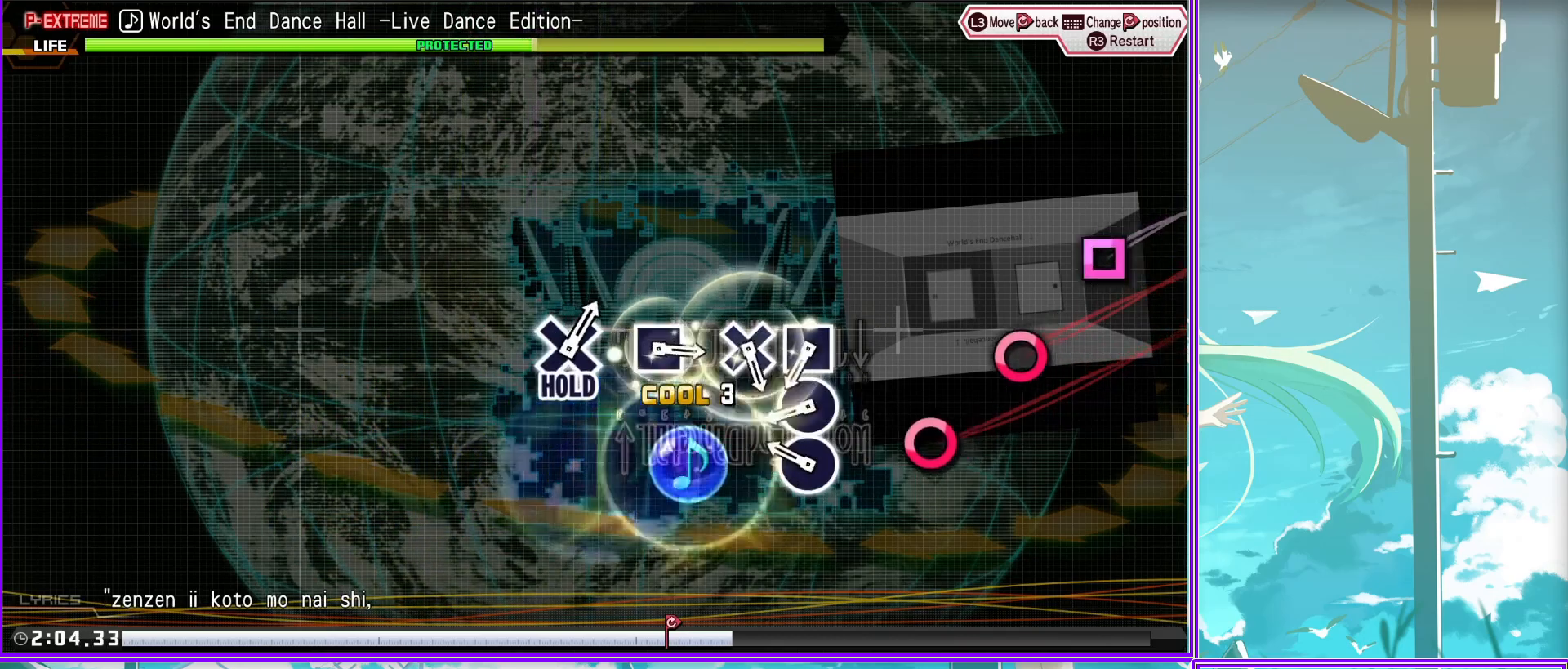
{"buttons": ["L2"], "left_stick": "center", "right_stick": "center", "events": [[100, "SQUARE", "down"], [167, "SQUARE", "up"], [283, "CROSS", "down"], [400, "CROSS", "up"]]}
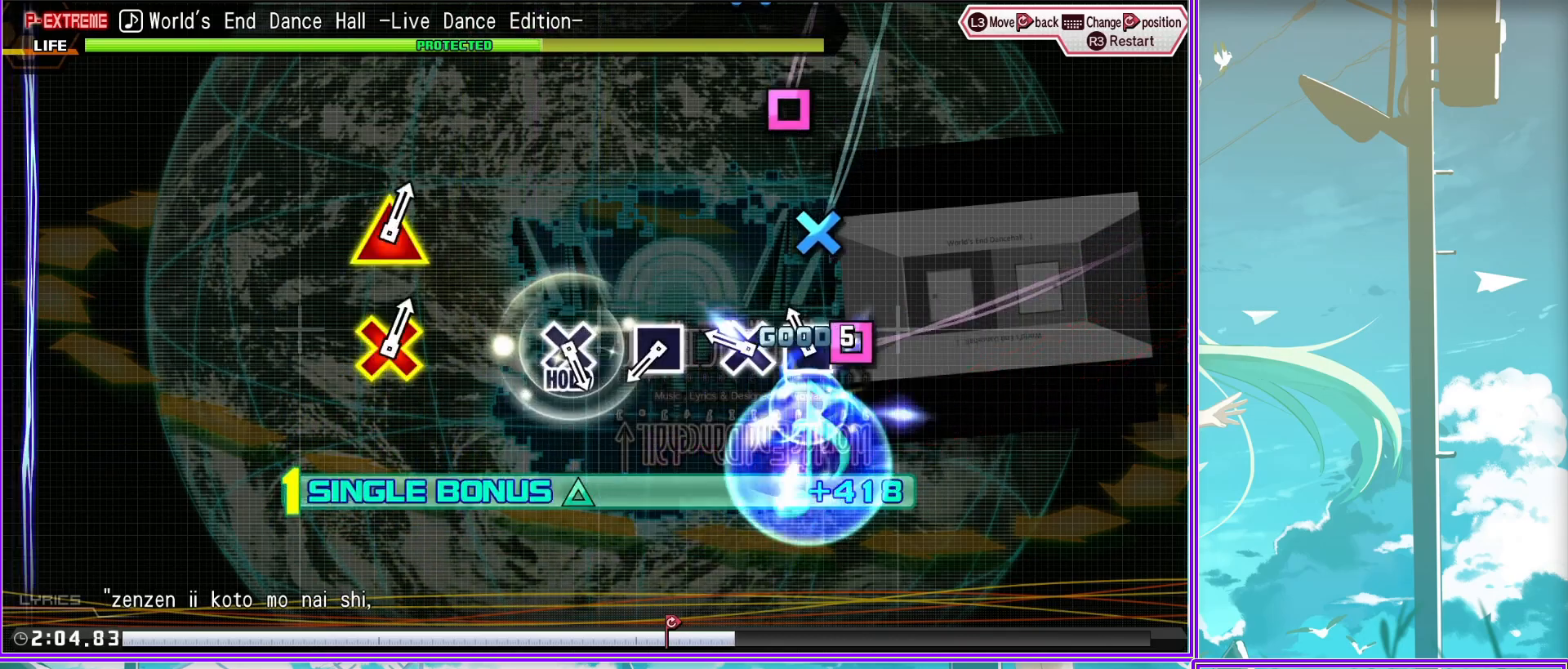
{"buttons": ["L2"], "left_stick": "center", "right_stick": "center", "events": [[67, "SQUARE", "down"], [150, "SQUARE", "up"], [300, "CROSS", "down"], [500, "CROSS", "up"]]}
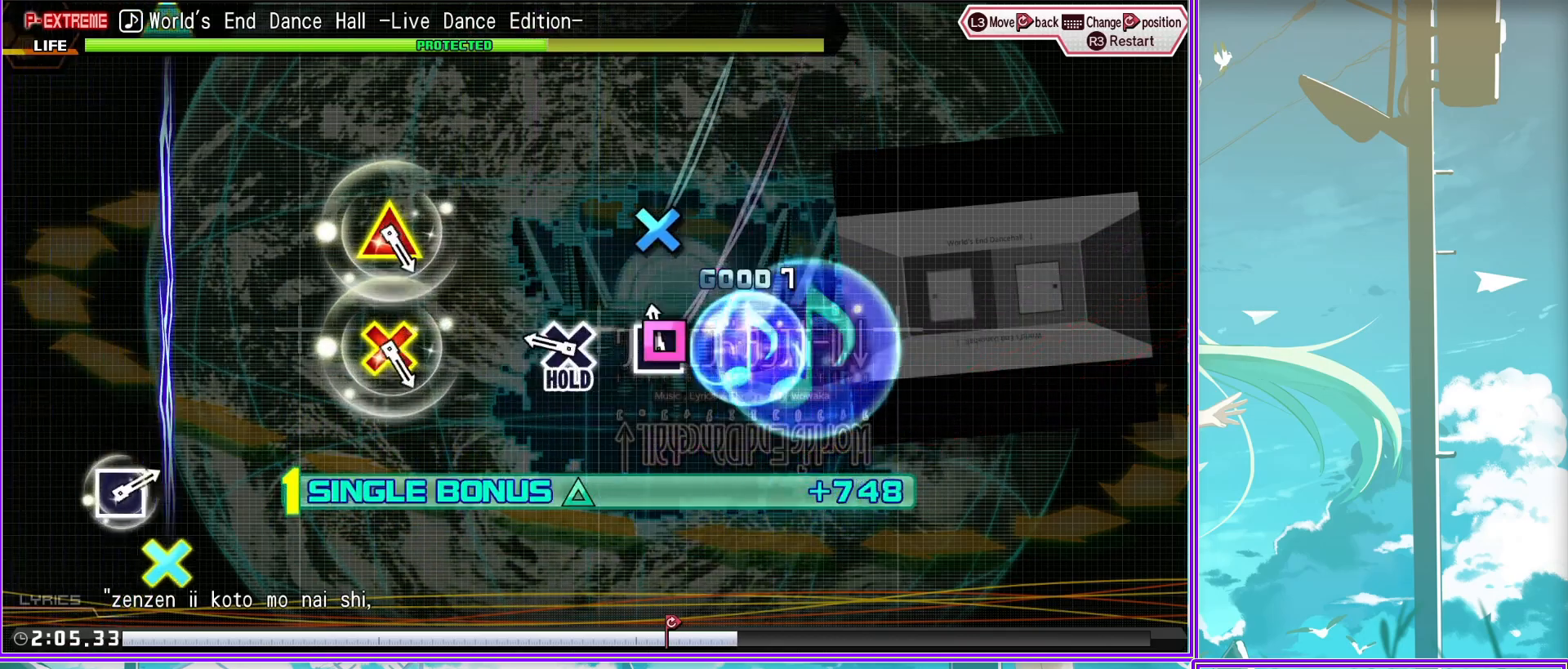
{"buttons": [], "left_stick": "center", "right_stick": "center", "events": [[67, "L2", "up"], [250, "L1", "down"], [400, "L1", "up"]]}
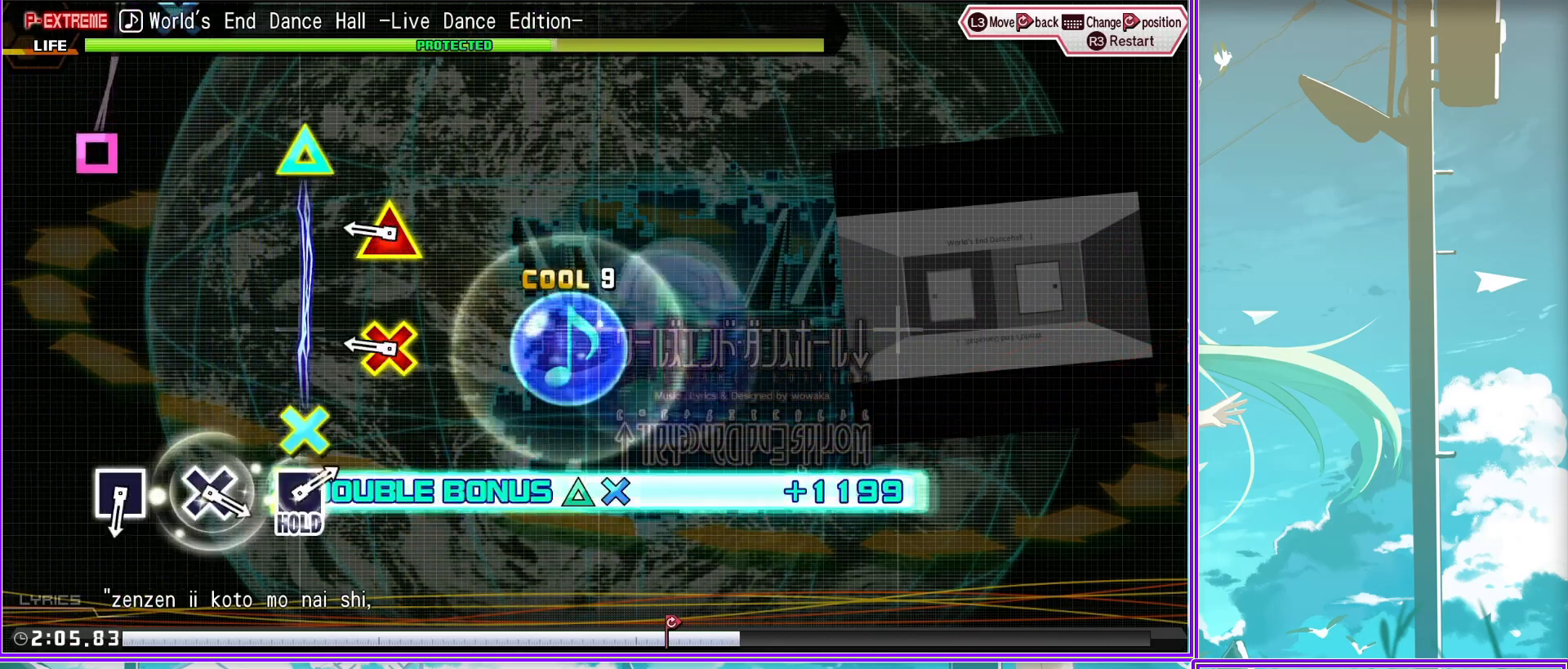
{"buttons": [], "left_stick": "center", "right_stick": "center", "events": [[117, "SQUARE", "down"], [250, "SQUARE", "up"], [383, "CROSS", "down"], [500, "CROSS", "up"]]}
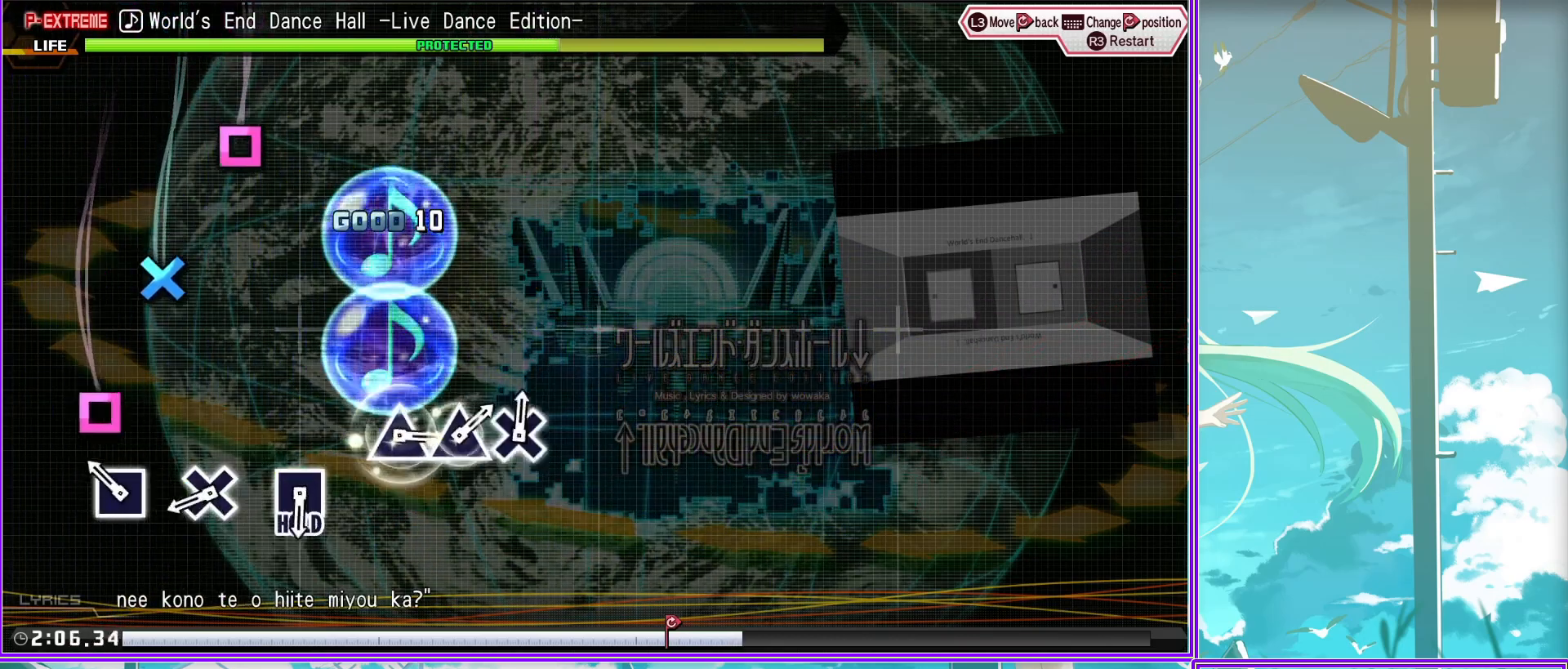
{"buttons": ["TRIANGLE", "L2"], "left_stick": "center", "right_stick": "center", "events": [[133, "SQUARE", "down"], [267, "SQUARE", "up"], [283, "L2", "down"], [467, "TRIANGLE", "down"]]}
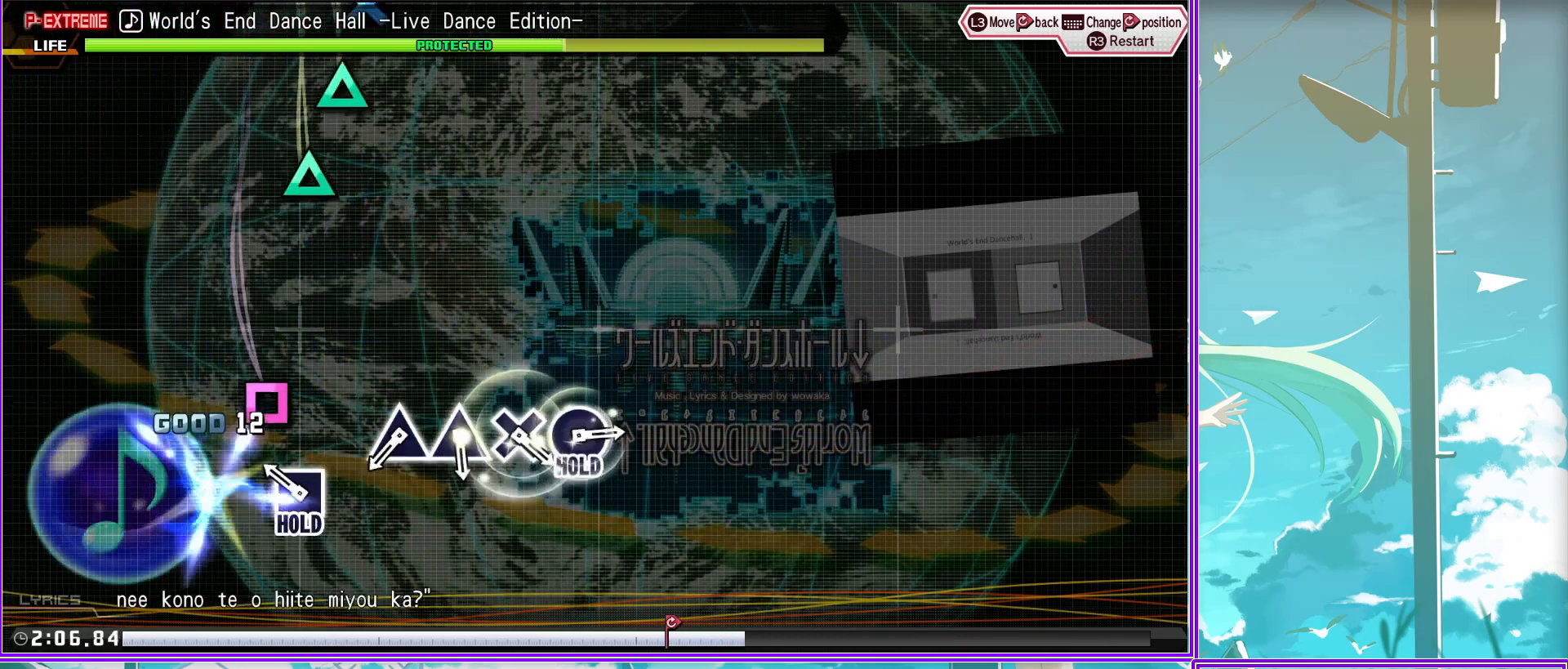
{"buttons": ["L2"], "left_stick": "center", "right_stick": "center", "events": [[67, "TRIANGLE", "up"], [167, "TRIANGLE", "down"], [250, "TRIANGLE", "up"], [383, "CROSS", "down"], [500, "CROSS", "up"]]}
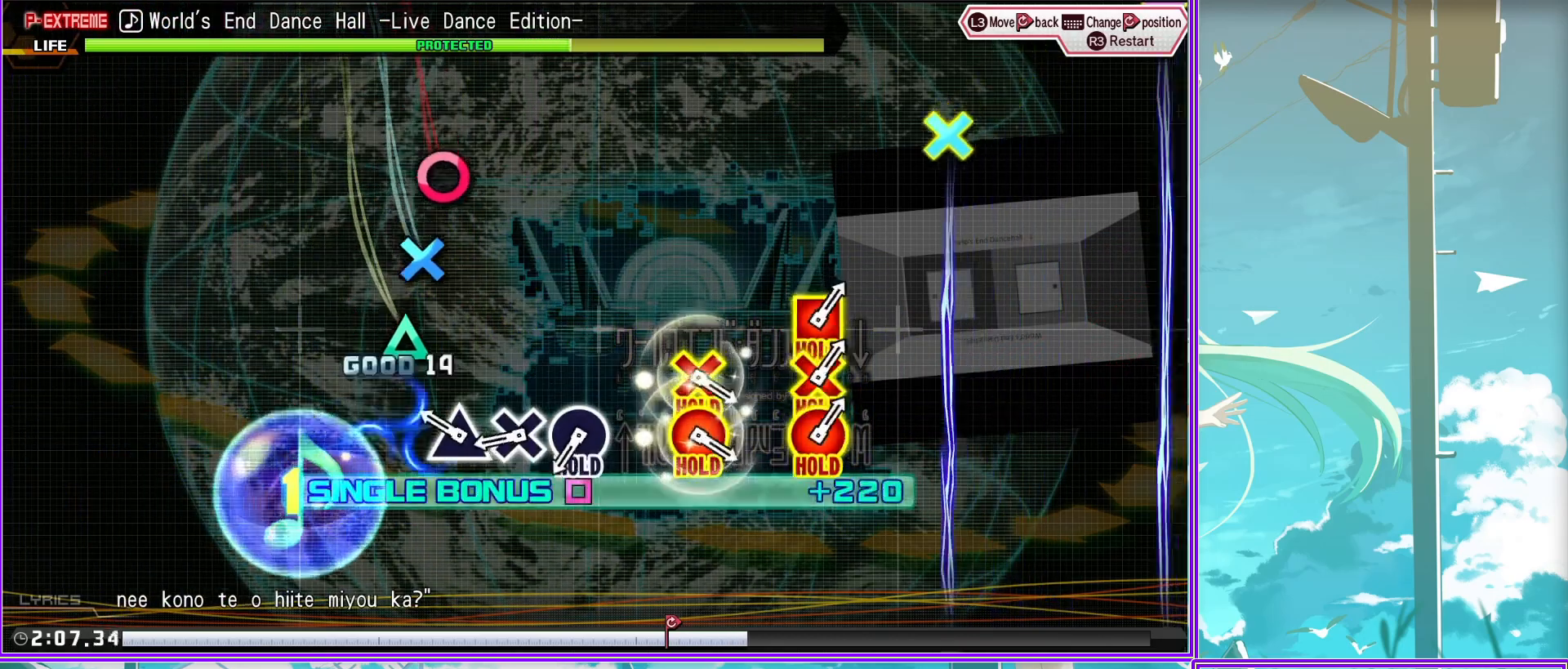
{"buttons": ["L2"], "left_stick": "center", "right_stick": "center", "events": [[67, "CROSS", "down"], [150, "CROSS", "up"], [250, "CIRCLE", "down"], [250, "CROSS", "down"], [467, "CIRCLE", "up"], [467, "CROSS", "up"]]}
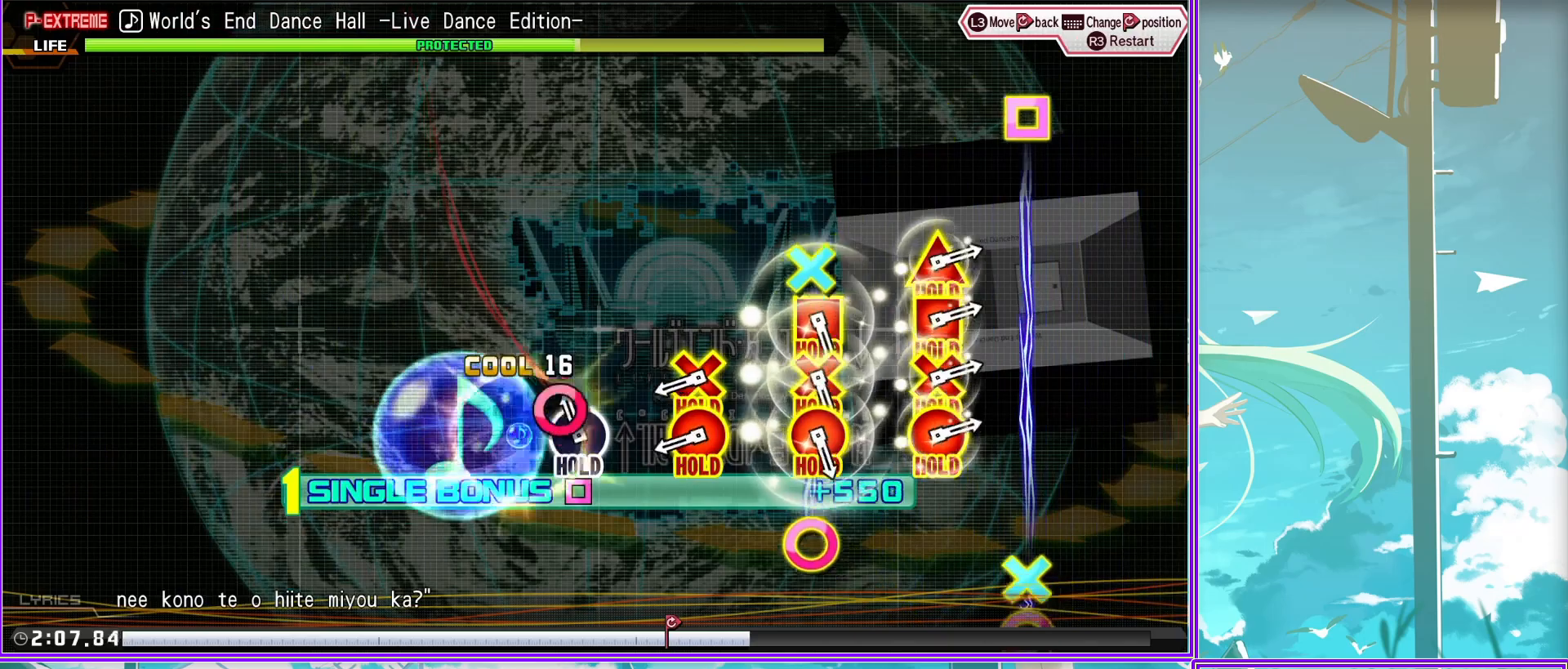
{"buttons": [], "left_stick": "center", "right_stick": "center", "events": [[83, "L2", "up"], [200, "CIRCLE", "down"], [200, "CROSS", "down"], [233, "DPAD_LEFT", "down"], [250, "DPAD_UP", "down"], [350, "DPAD_UP", "up"], [383, "CROSS", "up"], [383, "DPAD_LEFT", "up"], [417, "CIRCLE", "up"]]}